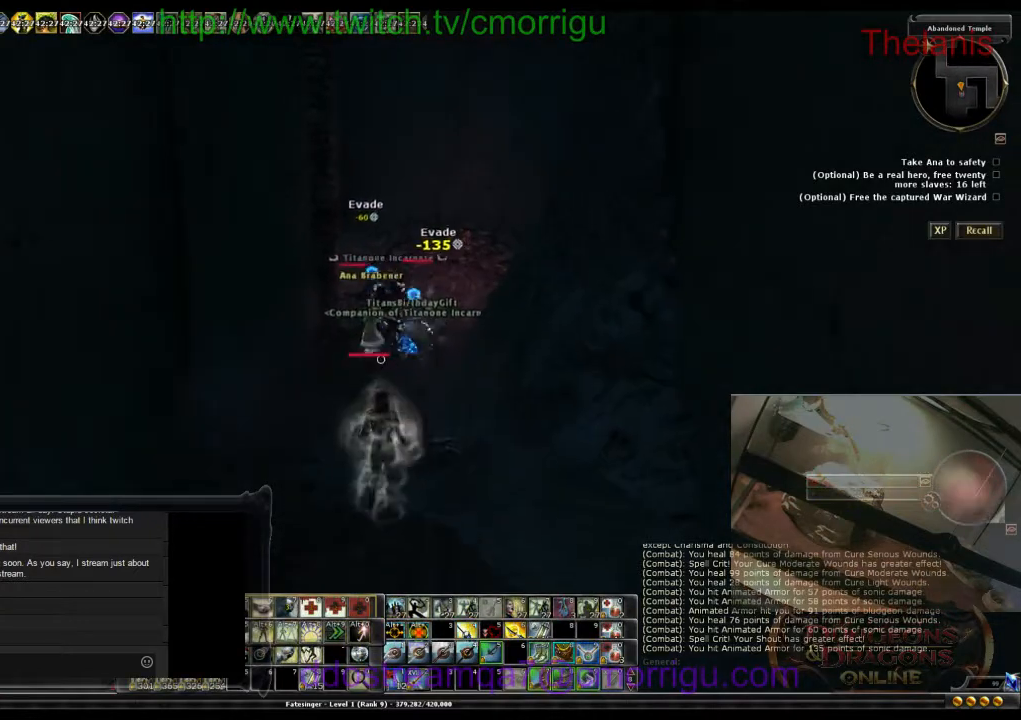
Gameplay with keyboard; each line is a JSON object with the keys held at the frame after it. "events" lists presses ("down") and releases ("up") of ".", "/", "0", "1", "2", "3", "4", "5", "6", "7", "8", "9", "a", "b", "backslash", "backspace", "c", "caps_lock", "comma", "ctrl_l", "ctrl_r", "d", "e", "equals", "escape", "f", "f1", "f10", "f11", "f12", "f2", "f3", "f4", "f5", "f6", "f7", "f8", "f9", "g", "h", "i", "j", "k", "l", "lbracket", "m", "minus", "n", "o", "p", "q", "quote", "r", "rbracket", "return", "s", "semicolon", "shift_l", "shift_r", "space", "t", "tab", "tilde", "u", "v", "w", "x", "y" and "z" between this image and that frame as [ms after this image, input, new state], when the widget could be followed in between. No other keys are recorded. Mouse input is not recorded.
{"keys": [], "events": []}
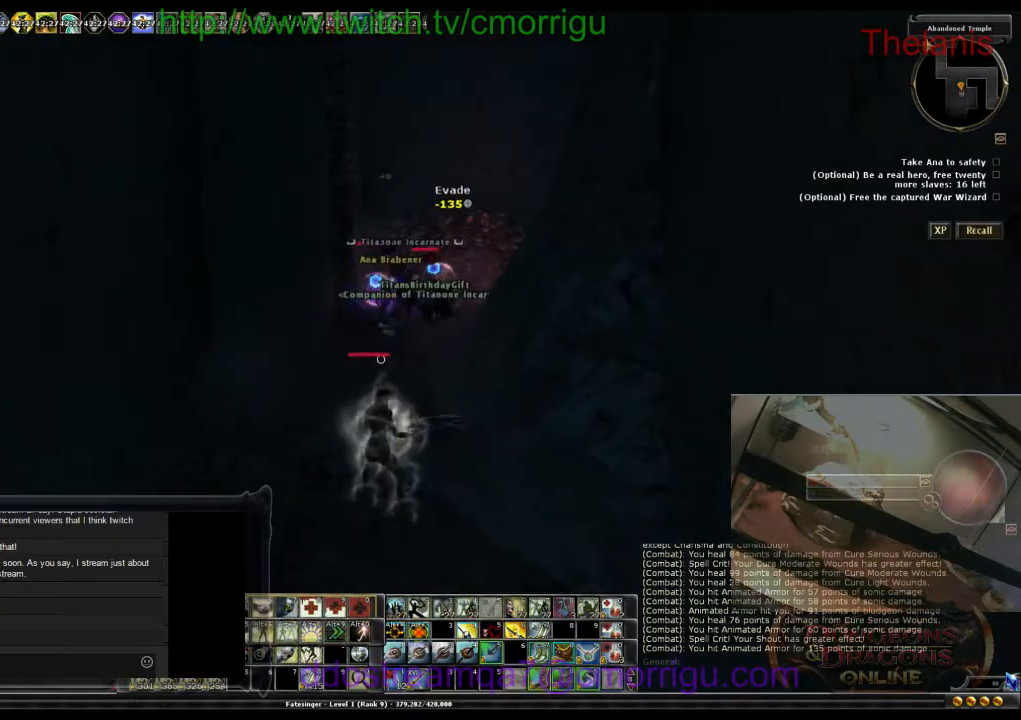
{"keys": ["w"], "events": [[433, "w", "down"]]}
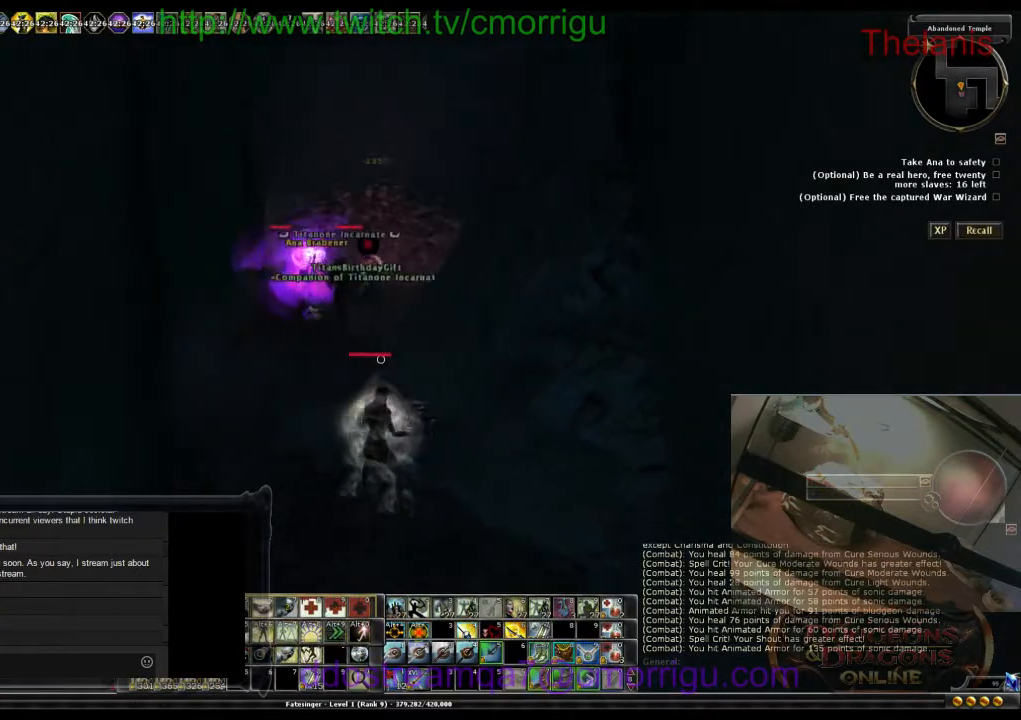
{"keys": ["w"], "events": []}
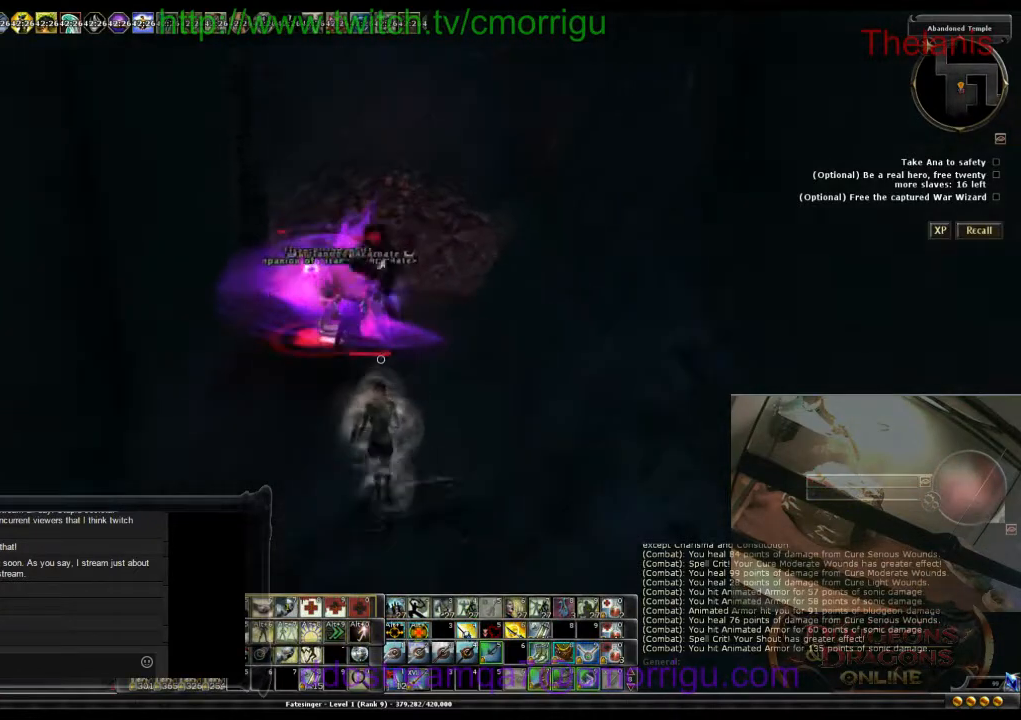
{"keys": [], "events": [[400, "w", "up"]]}
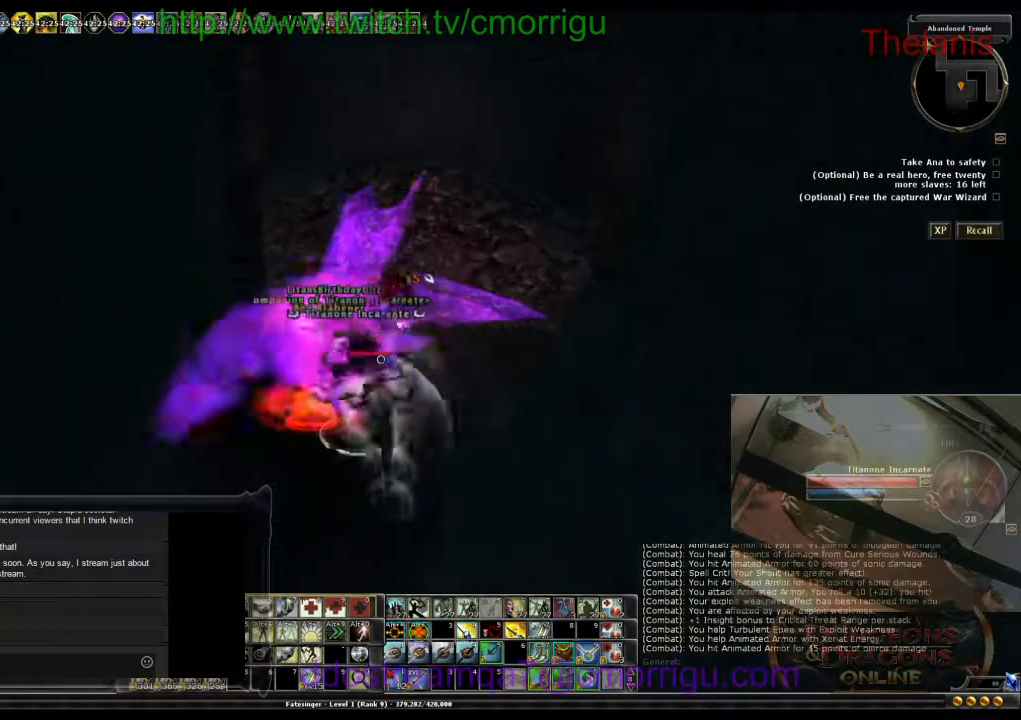
{"keys": [], "events": []}
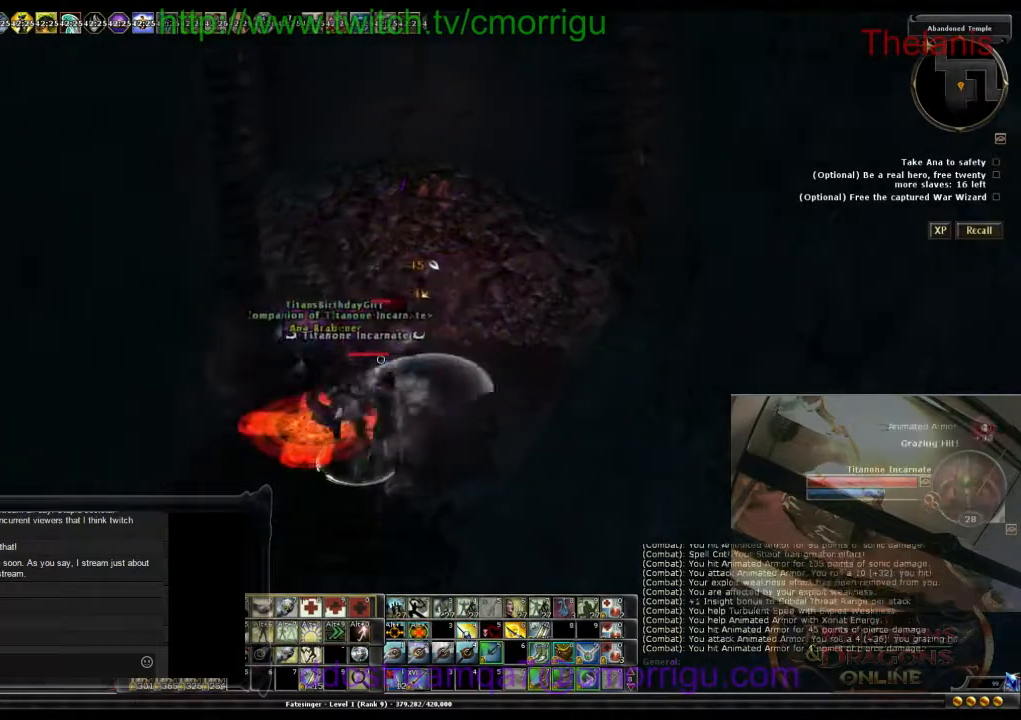
{"keys": [], "events": []}
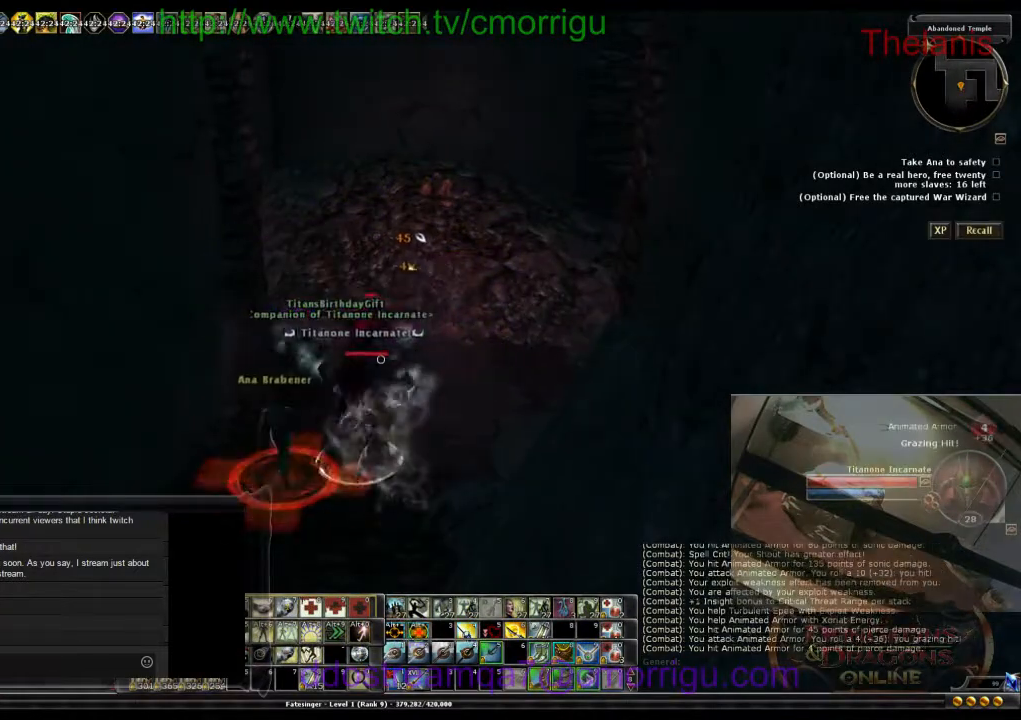
{"keys": [], "events": []}
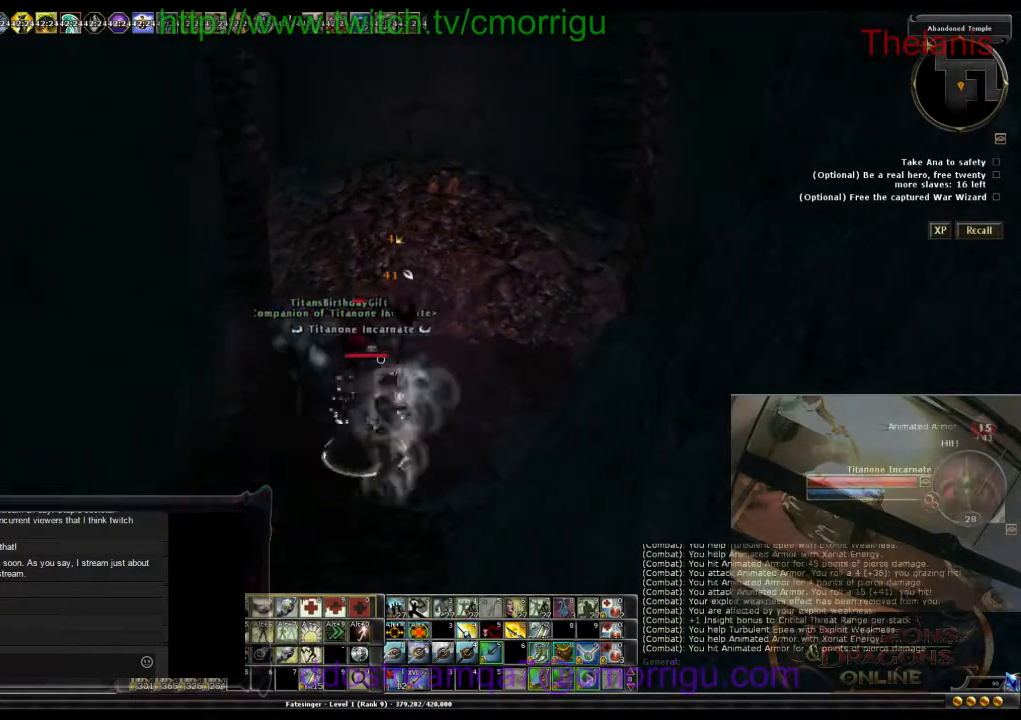
{"keys": [], "events": []}
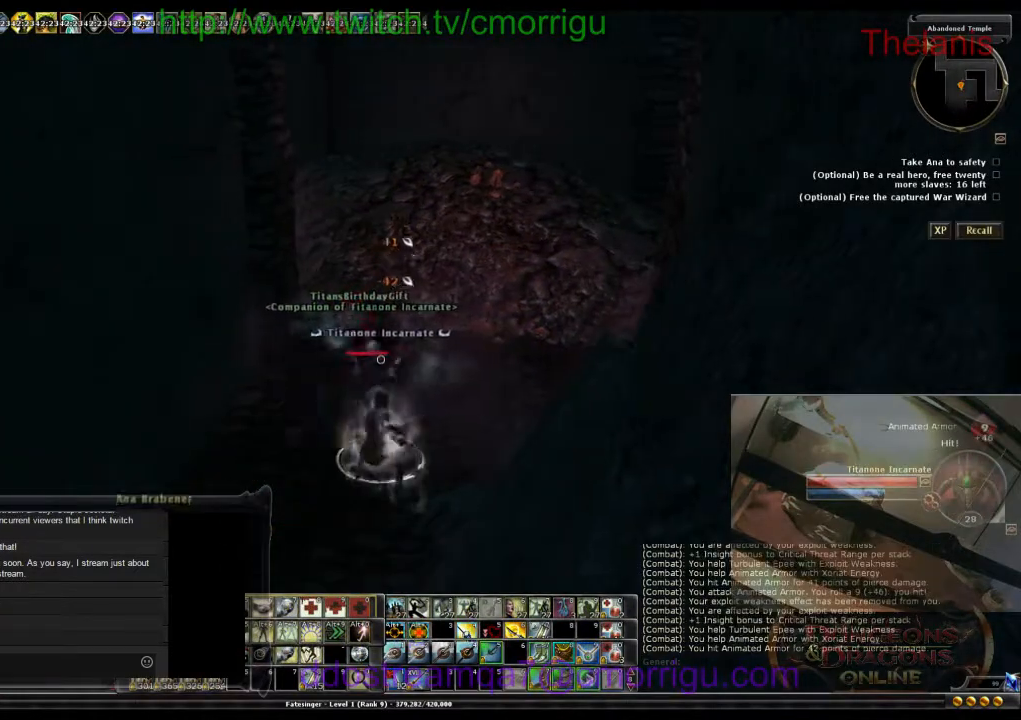
{"keys": [], "events": []}
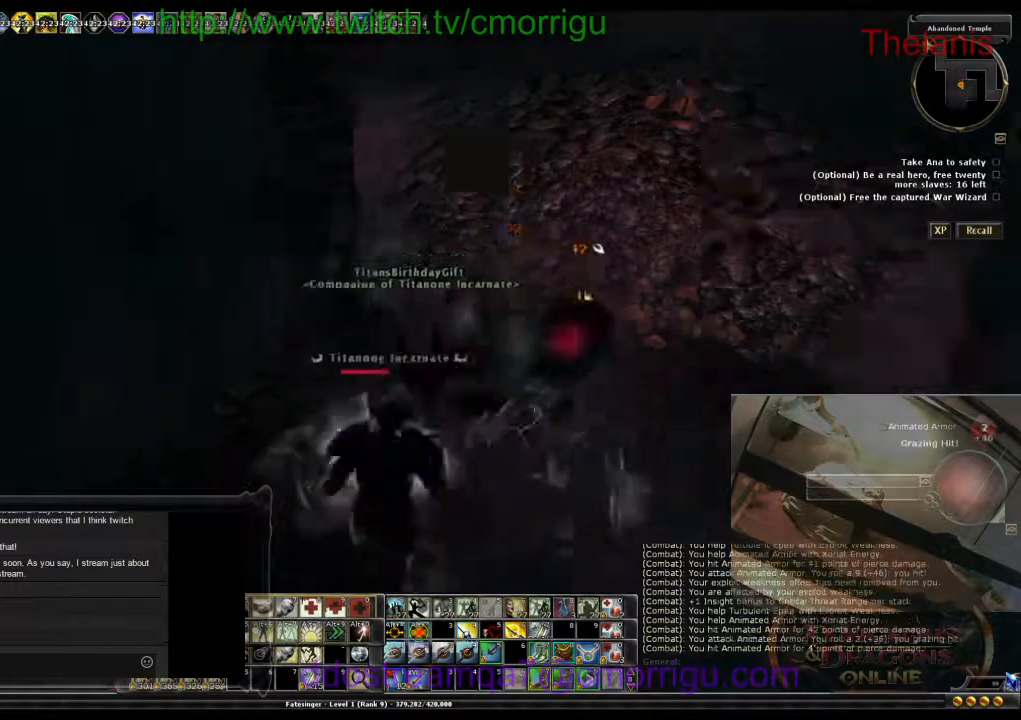
{"keys": [], "events": []}
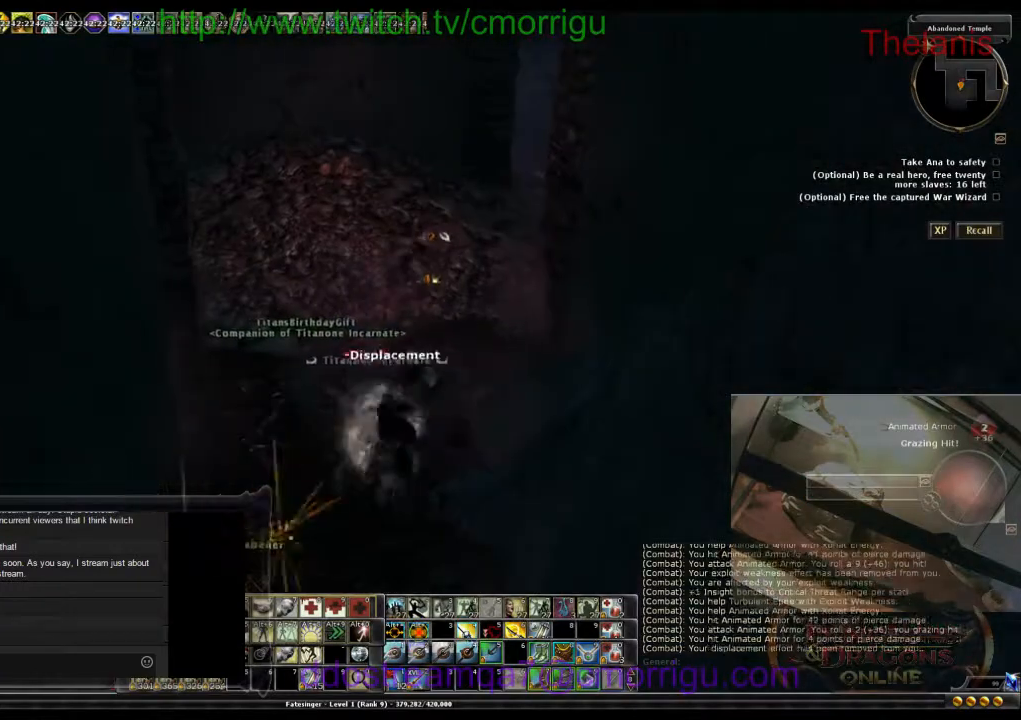
{"keys": ["w"], "events": [[133, "w", "down"]]}
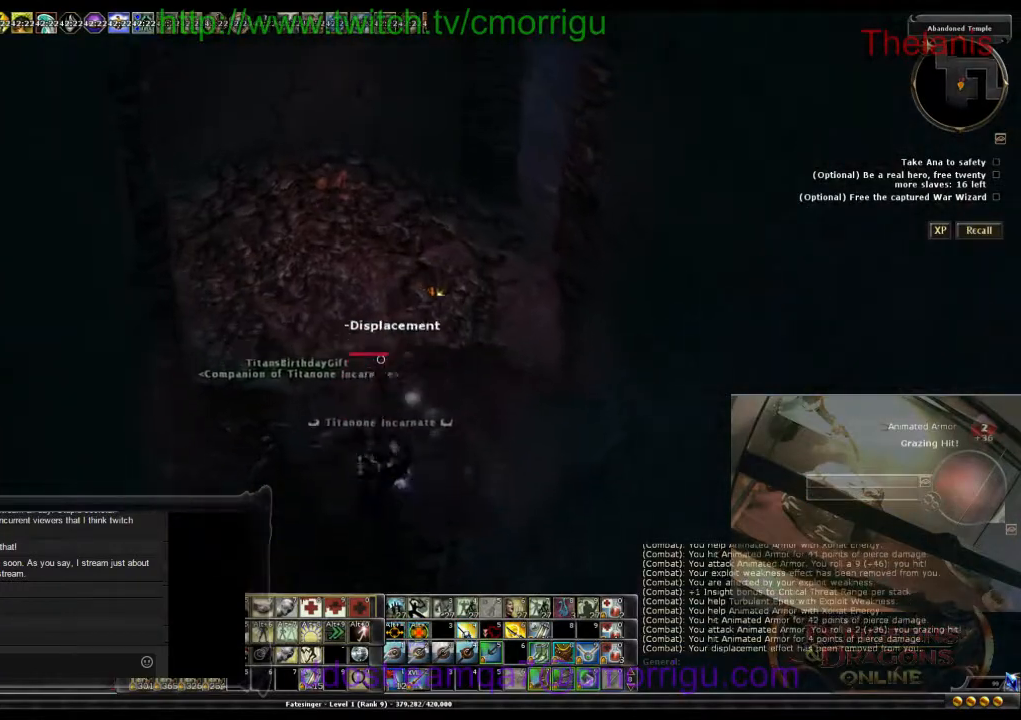
{"keys": ["a", "w"], "events": [[333, "a", "down"]]}
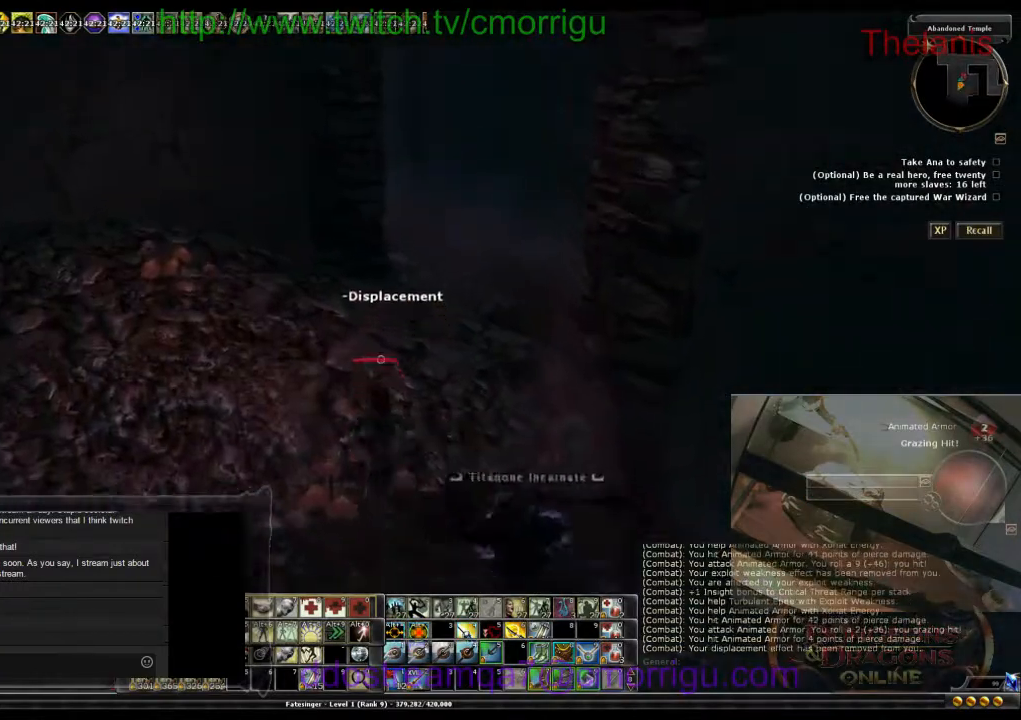
{"keys": ["d"], "events": [[100, "a", "up"], [300, "d", "down"], [400, "w", "up"]]}
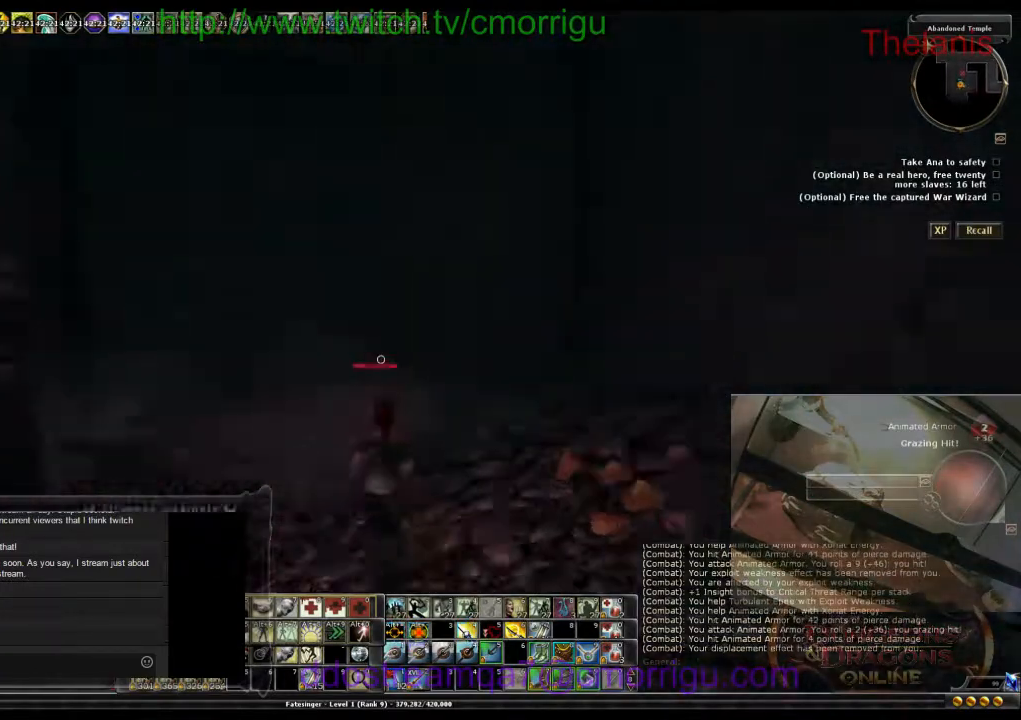
{"keys": [], "events": [[33, "d", "up"]]}
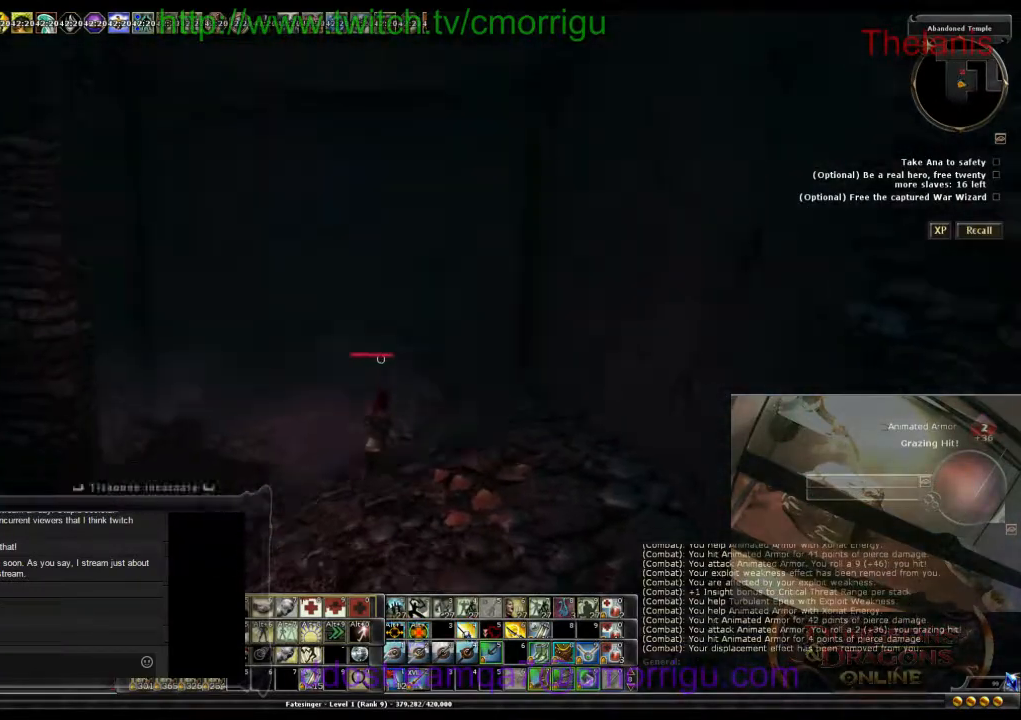
{"keys": ["w"], "events": [[33, "d", "down"], [333, "w", "down"], [467, "d", "up"]]}
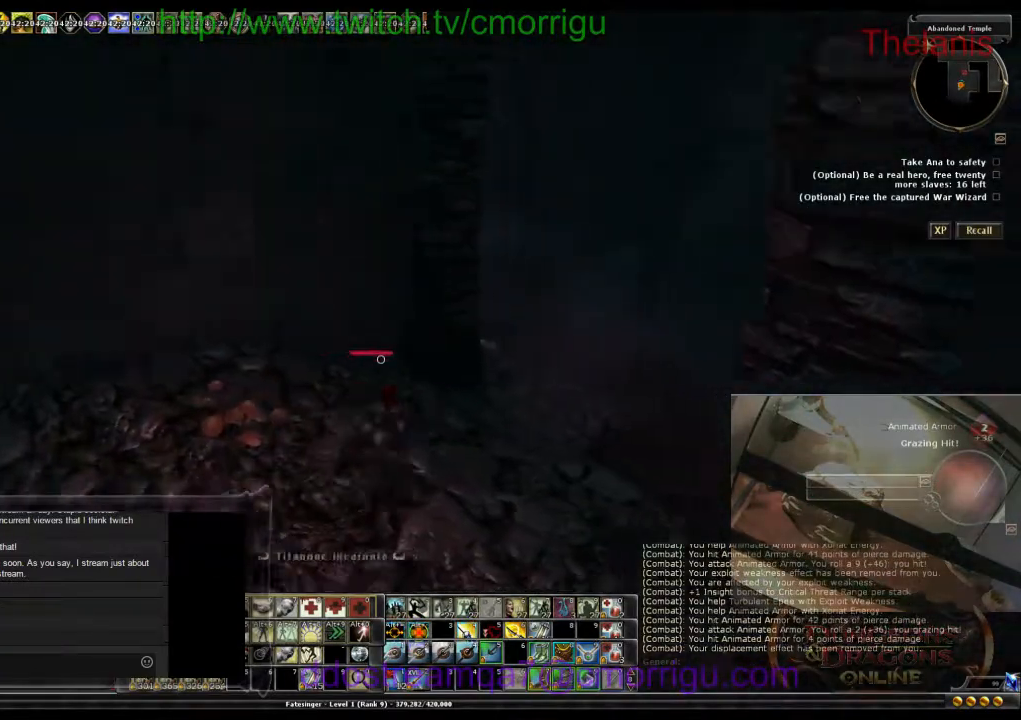
{"keys": ["w"], "events": []}
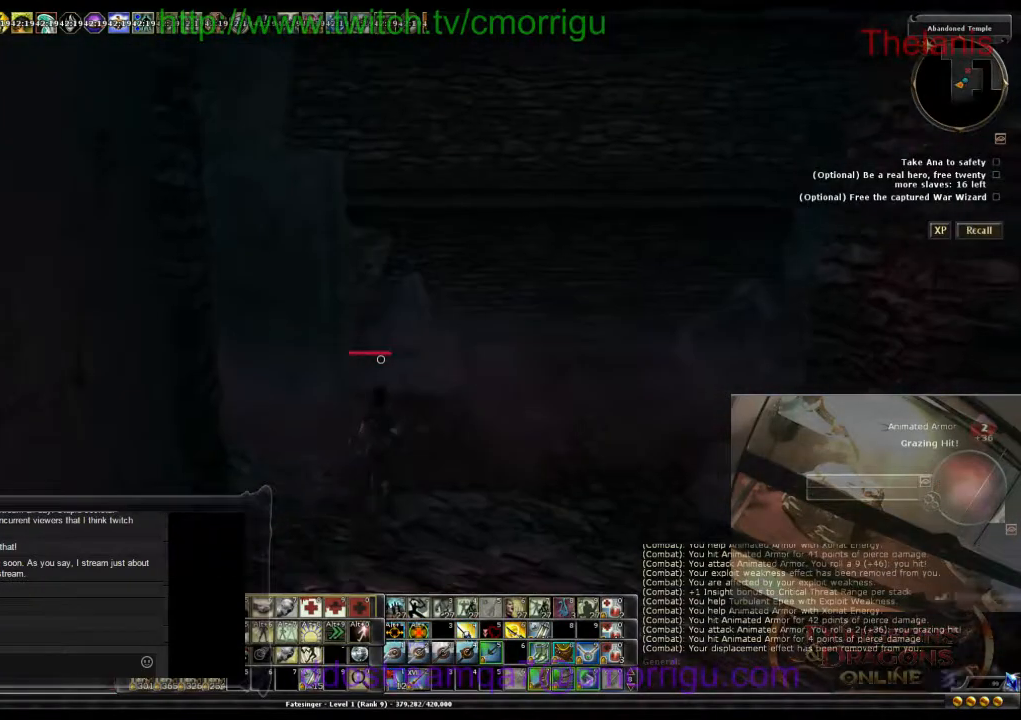
{"keys": ["w"], "events": []}
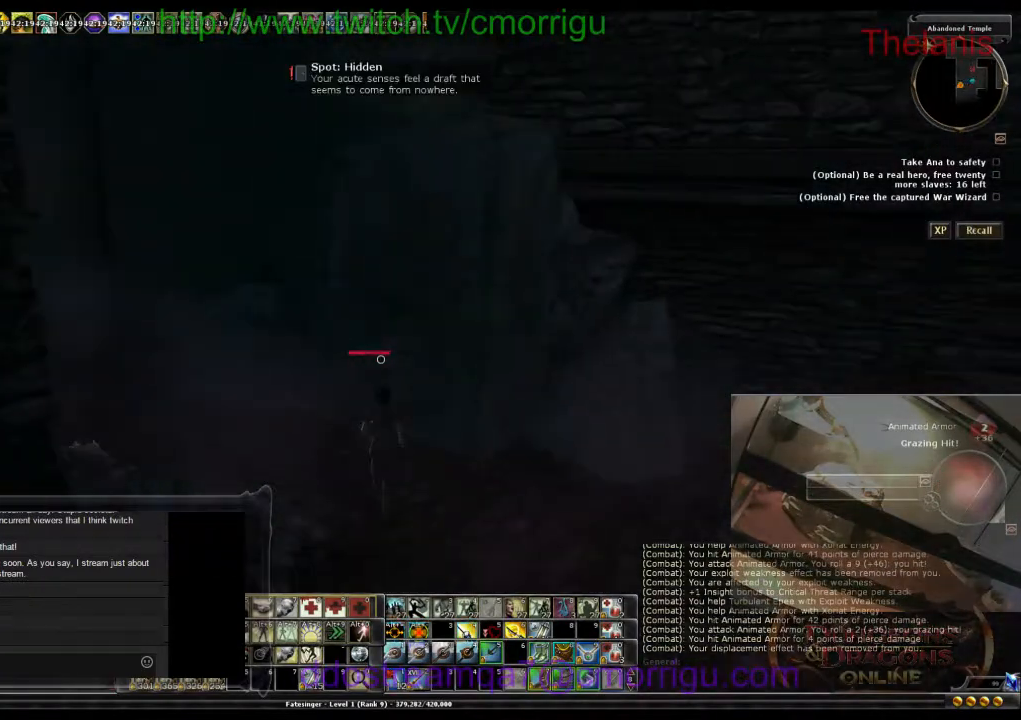
{"keys": [], "events": [[167, "w", "up"]]}
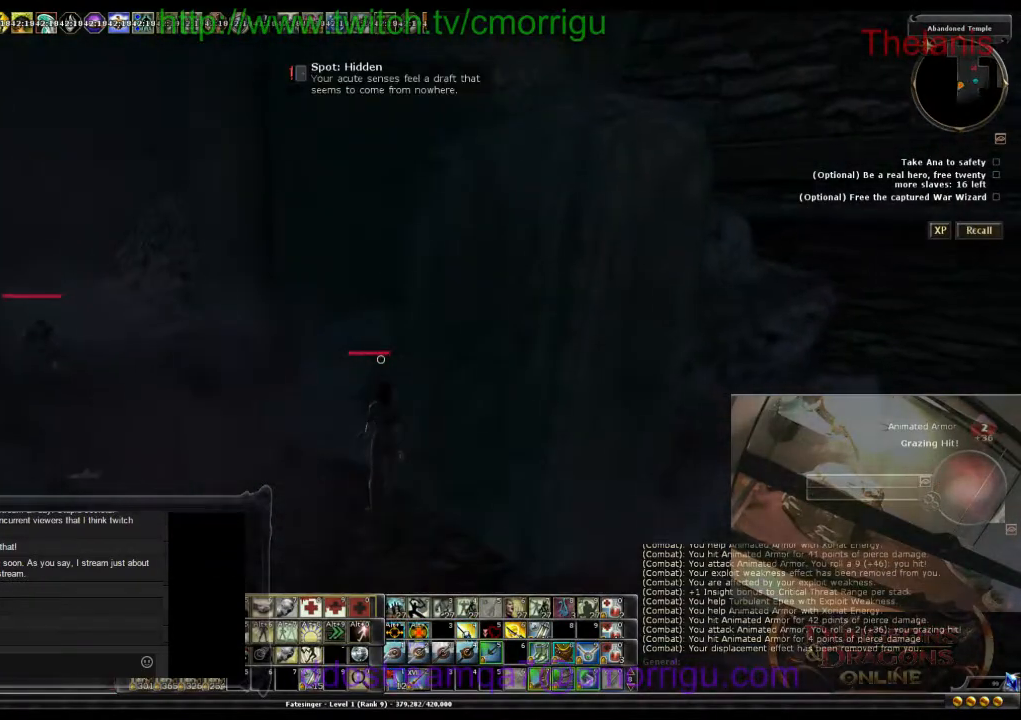
{"keys": ["s"], "events": [[367, "s", "down"]]}
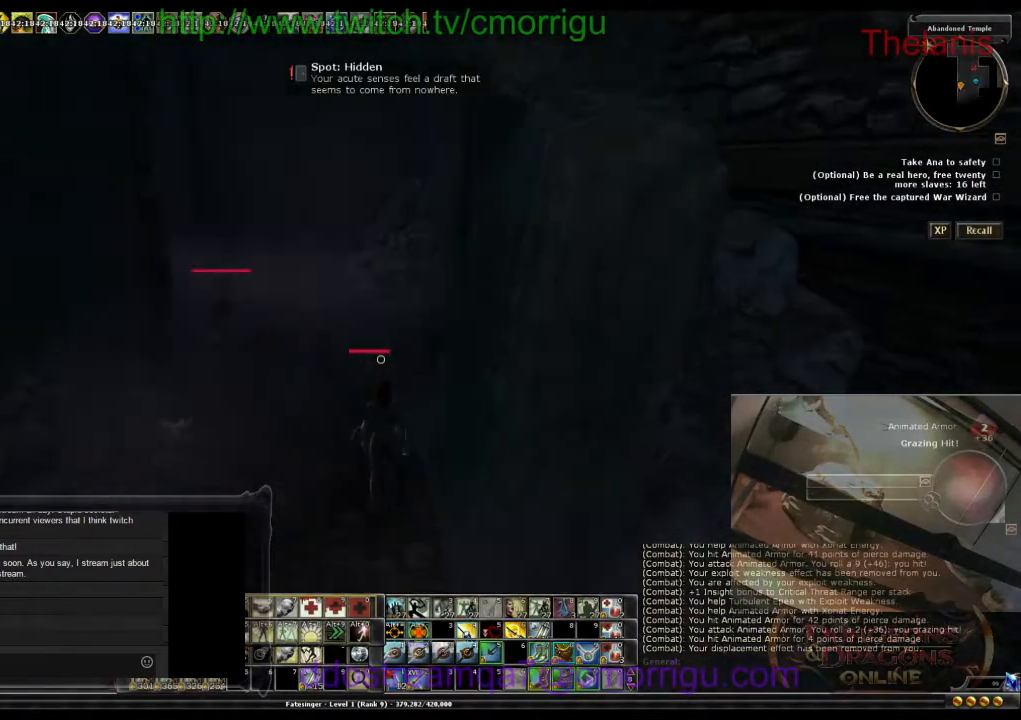
{"keys": ["a"], "events": [[133, "a", "down"], [400, "s", "up"]]}
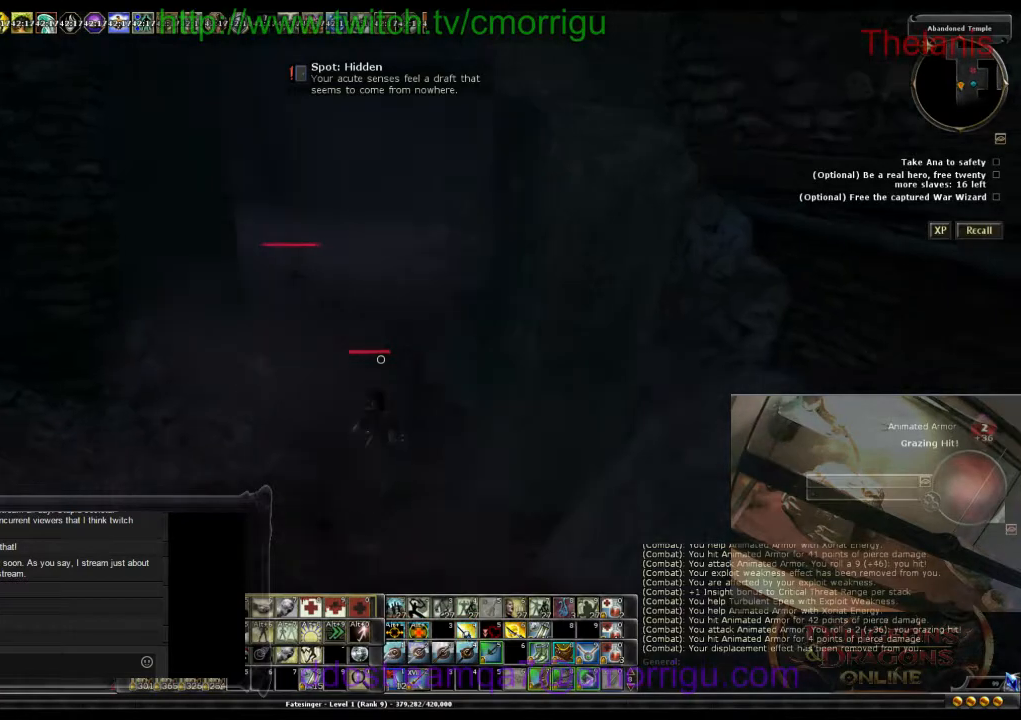
{"keys": ["a", "s"], "events": [[300, "s", "down"]]}
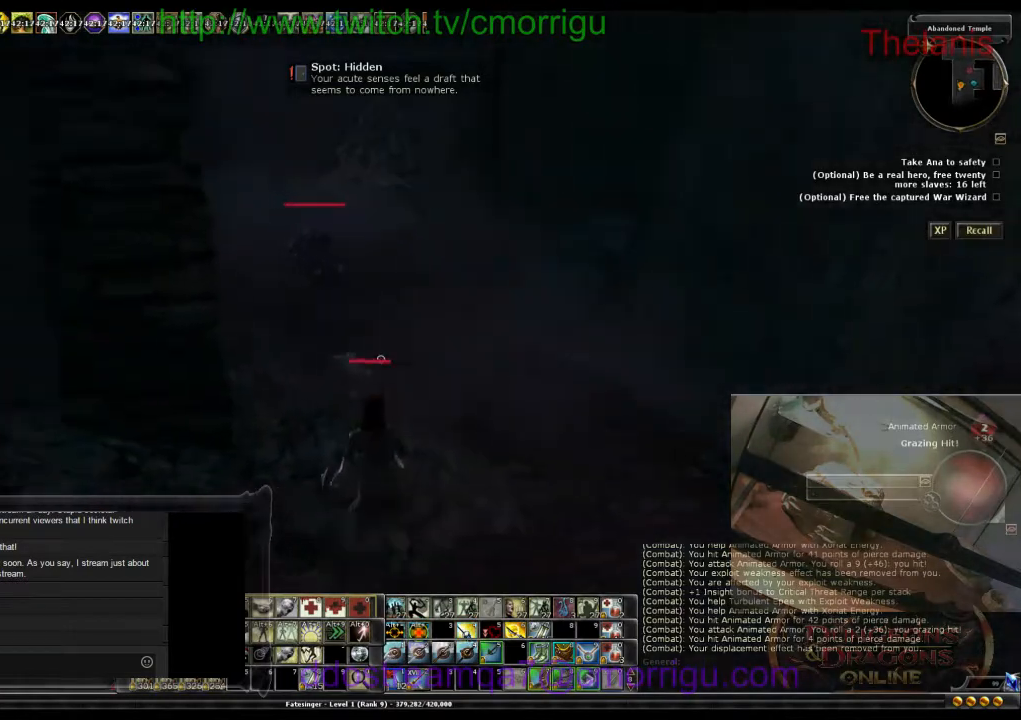
{"keys": ["a", "s"], "events": []}
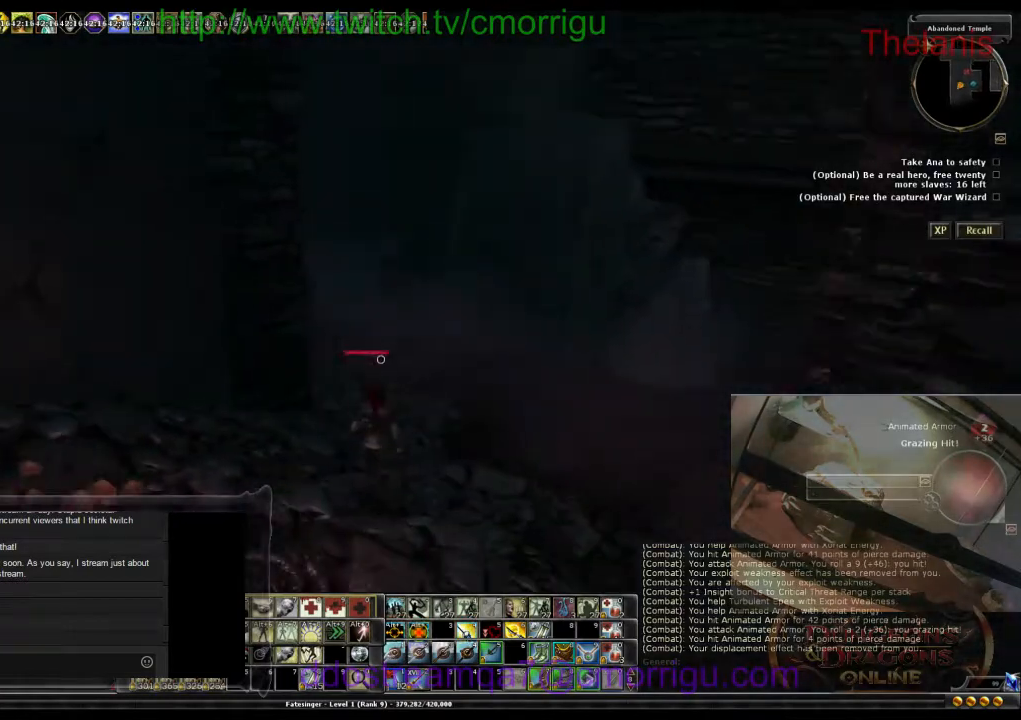
{"keys": ["d", "s"], "events": [[233, "a", "up"], [433, "d", "down"]]}
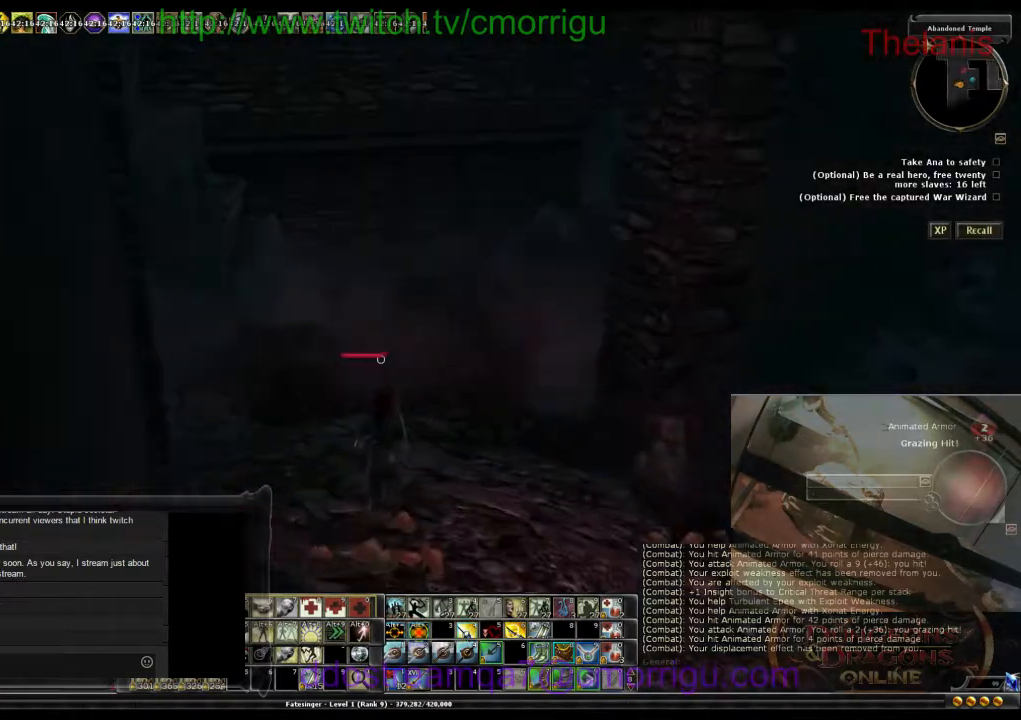
{"keys": ["d"], "events": [[333, "s", "up"]]}
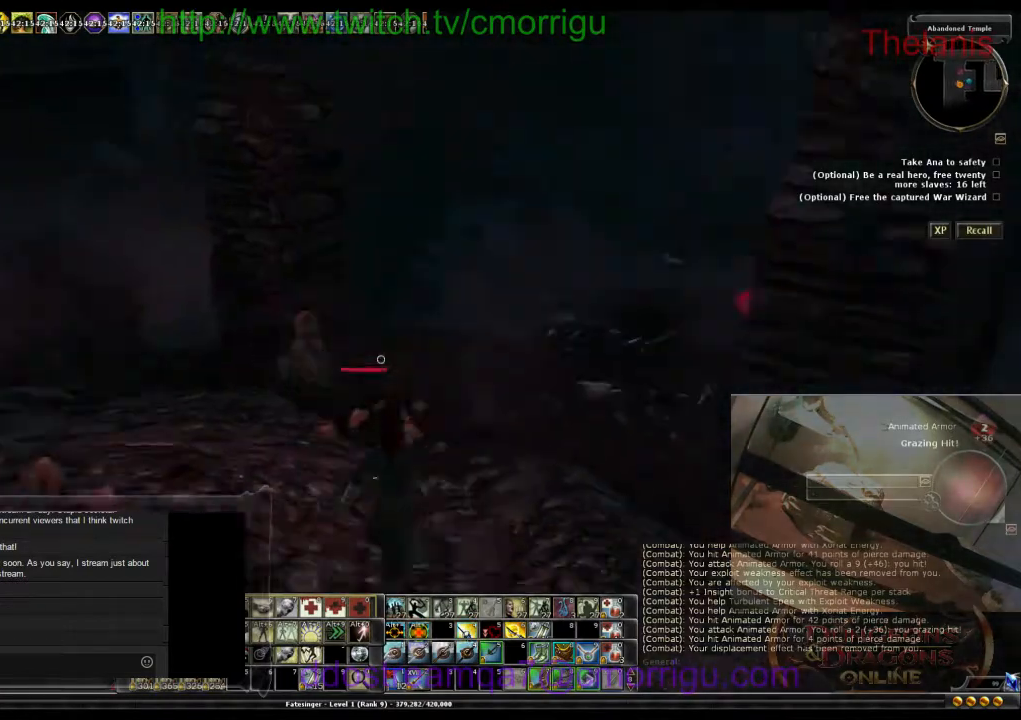
{"keys": ["a", "w"], "events": [[133, "w", "down"], [200, "d", "up"], [500, "a", "down"]]}
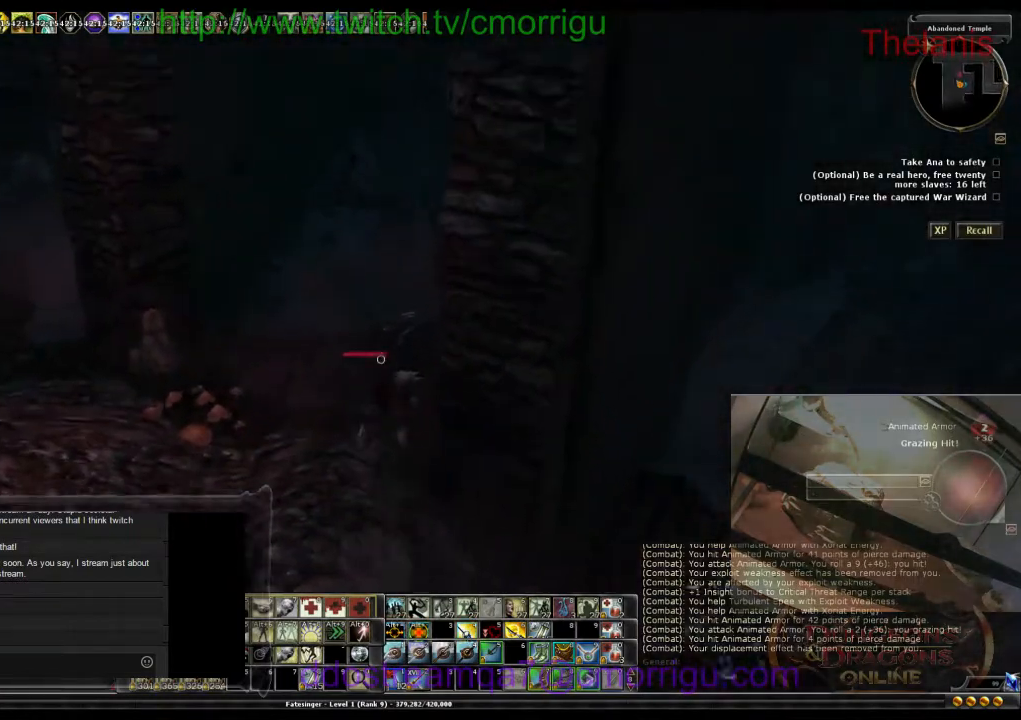
{"keys": ["w"], "events": [[367, "a", "up"]]}
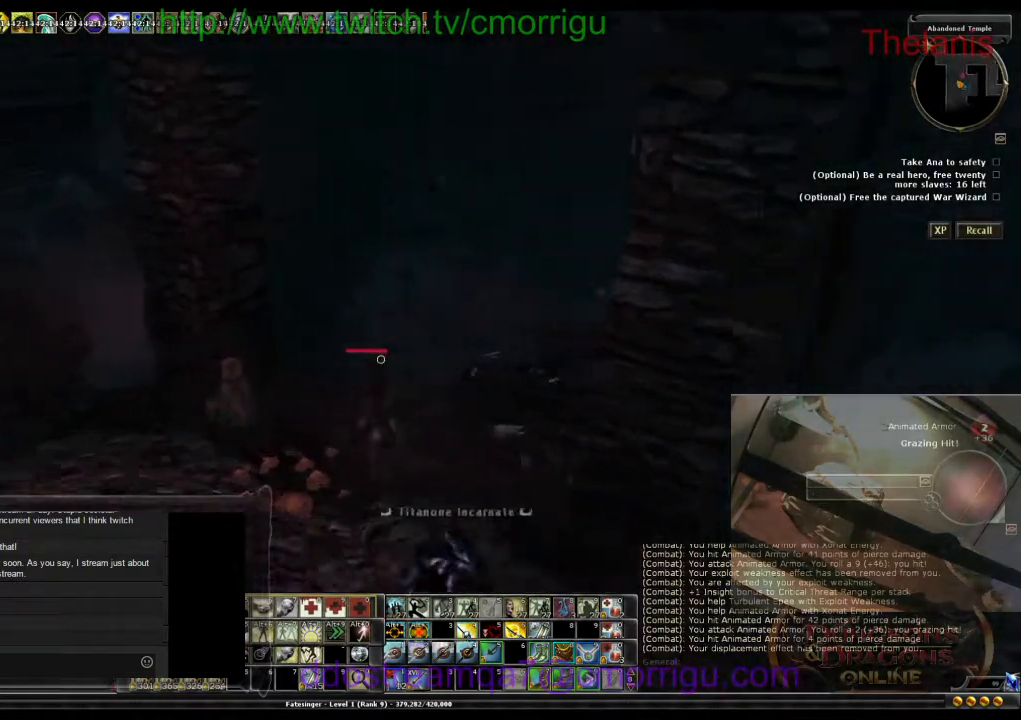
{"keys": [], "events": [[67, "d", "down"], [400, "w", "up"], [433, "d", "up"]]}
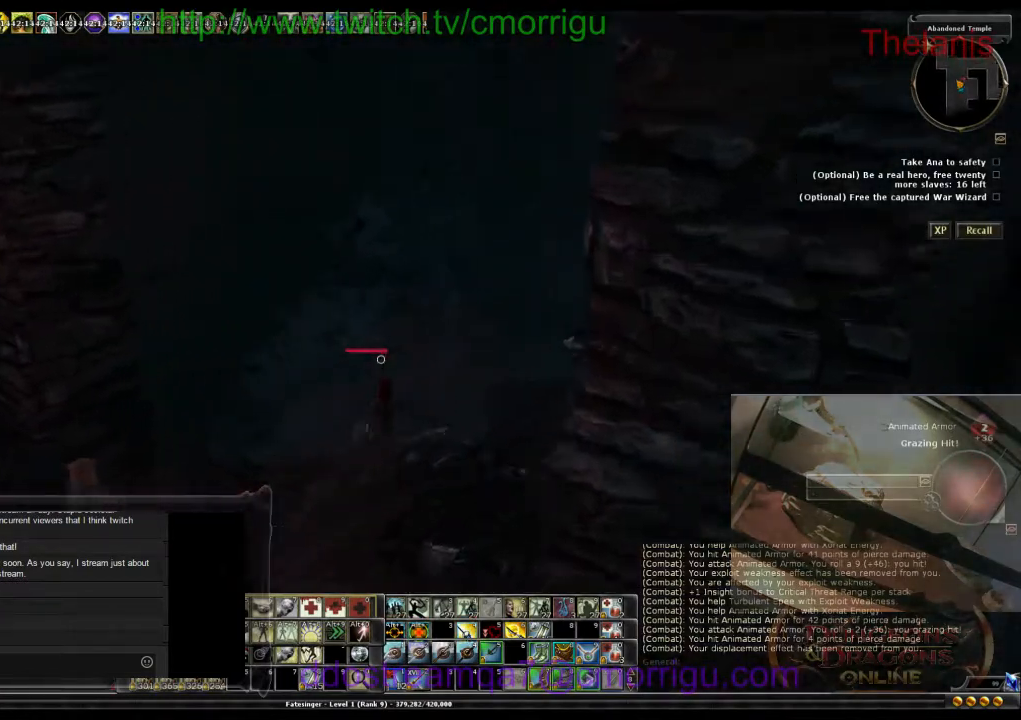
{"keys": [], "events": []}
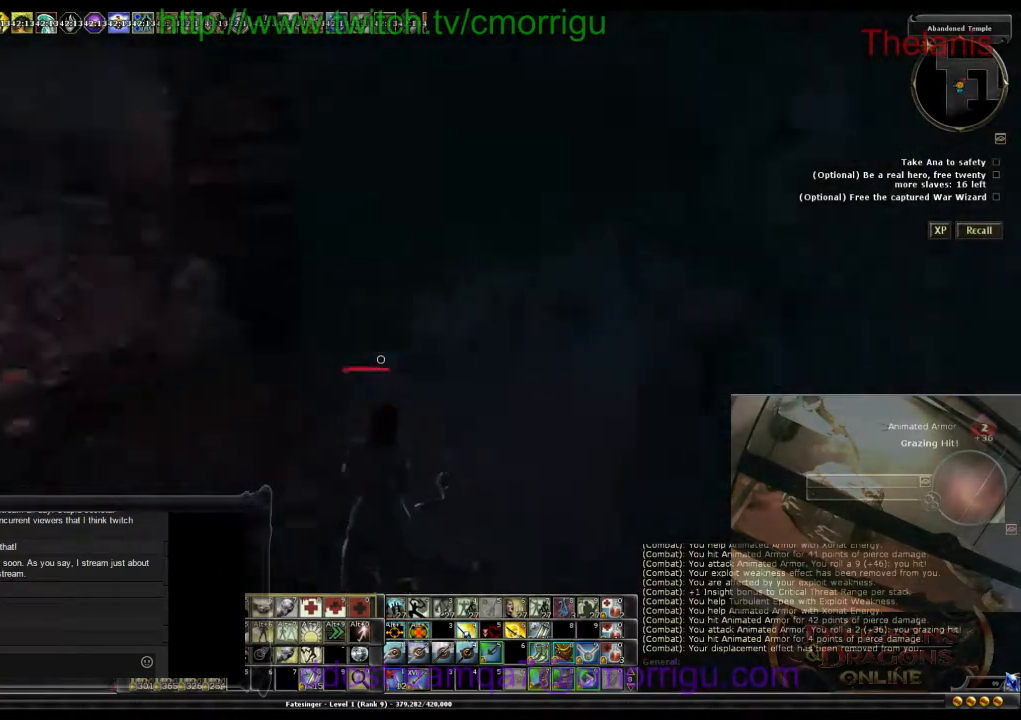
{"keys": [], "events": []}